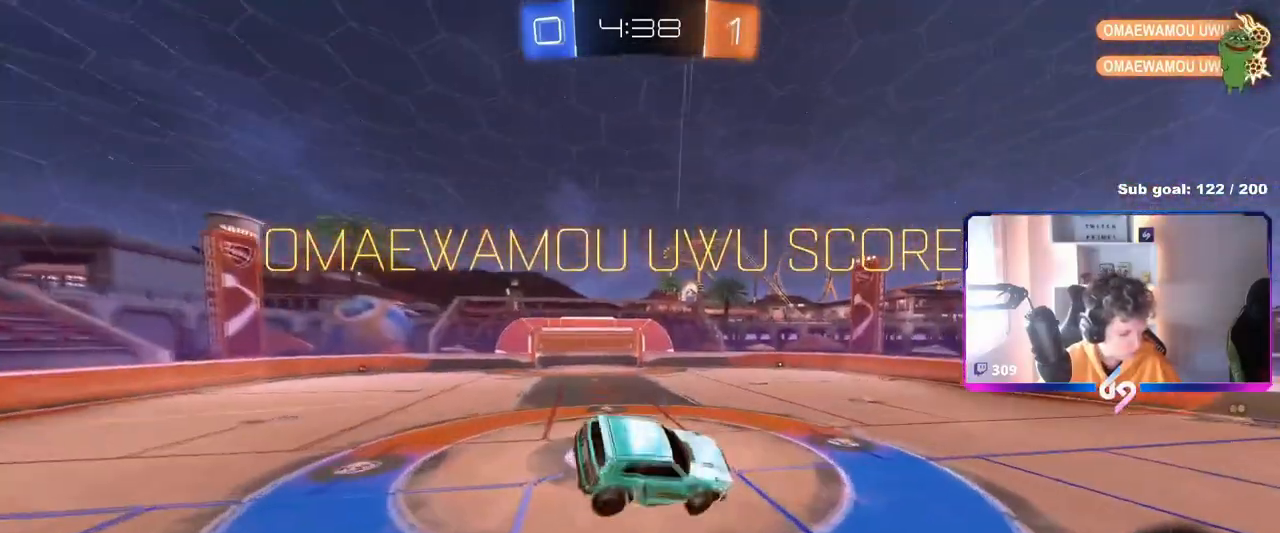
Gameplay with keyboard and mouse; each line is a JSON object with the keys and mouse buttons held at the frame after it. "events" lists presses ("down") and releases ("up") of "1", "2", "3", "4", "5", "a", "alt", "c", "caps_lock", "ctrl", "d", "e", "f", "g", "q", "r", "s", "shift", "space", "t", "tab", "v", "w", "x", "z", "mouse_left", "mouse_wheel" and "mouse_right" between this image and that frame as [ms after this image, input, new state], when the widget could be followed in between. "mouse_left", "mouse_wheel", "mouse_right" = the "left", "wheel", "right" buttons of the "mouse" list. No other keys are recorded. "wheel" means that the mouse wheel is clicked or scrolled. "mouse_move" is the direction in which the mouse moves at that frame (one of eight, or "still"), when it could be read.
{"keys": ["a", "shift", "w"], "mouse": ["left"], "mouse_move": "still", "events": [[50, "s", "down"], [50, "shift", "up"], [201, "a", "up"], [201, "s", "up"], [201, "shift", "down"], [251, "d", "down"], [384, "d", "up"], [384, "mouse_left", "down"], [484, "a", "down"], [484, "w", "down"]]}
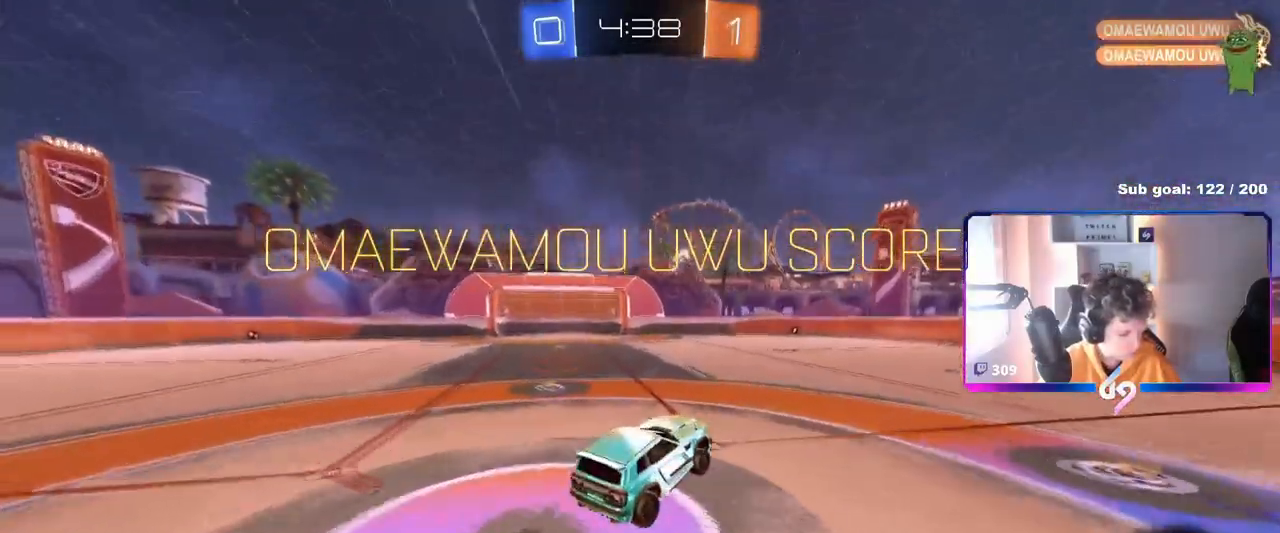
{"keys": ["d", "shift", "w"], "mouse": ["left"], "mouse_move": "still", "events": [[133, "a", "up"], [217, "mouse_right", "down"], [267, "d", "down"], [300, "mouse_right", "up"], [400, "mouse_right", "down"], [500, "mouse_right", "up"]]}
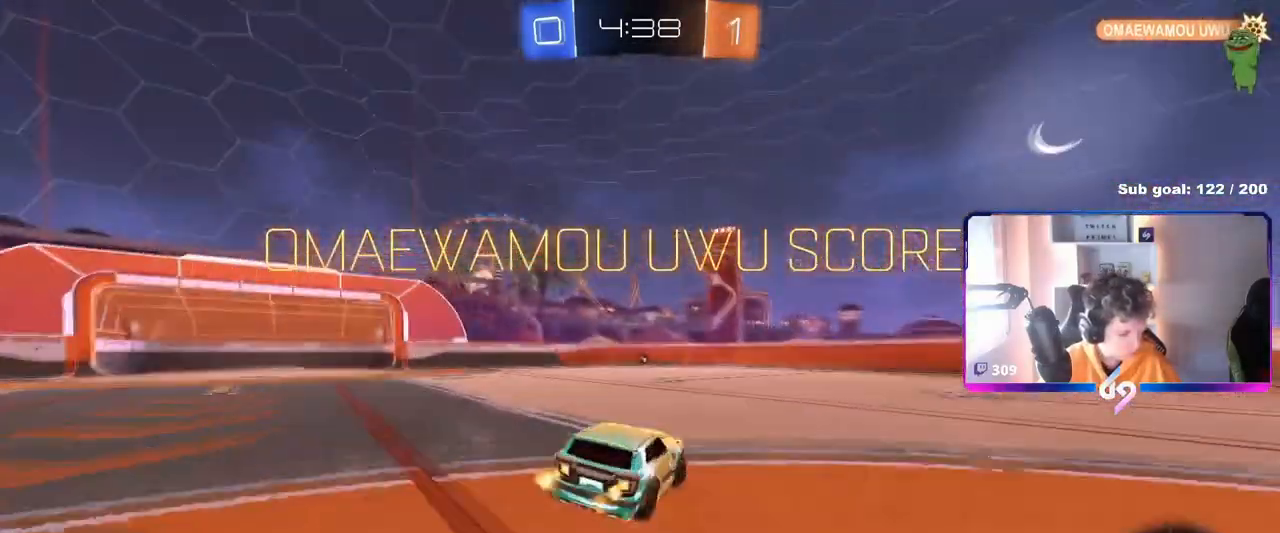
{"keys": ["d", "s", "shift"], "mouse": [], "mouse_move": "still", "events": [[50, "mouse_right", "down"], [184, "mouse_right", "up"], [234, "mouse_right", "down"], [367, "w", "up"], [417, "mouse_left", "up"], [417, "s", "down"], [468, "mouse_right", "up"]]}
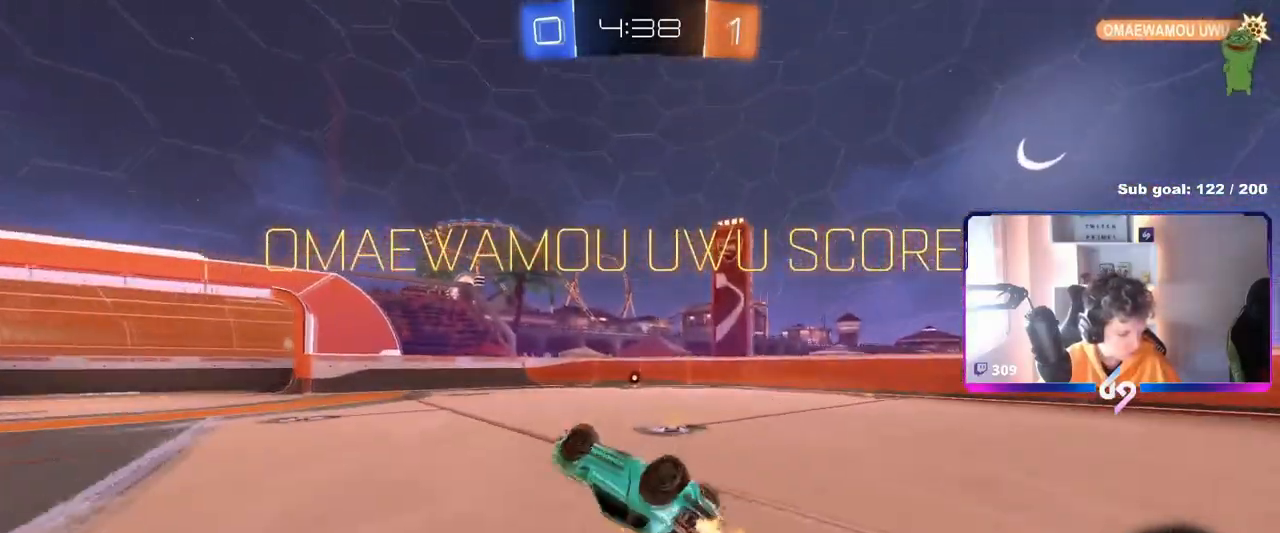
{"keys": [], "mouse": [], "mouse_move": "still", "events": [[17, "s", "up"], [150, "s", "down"], [250, "s", "up"], [250, "shift", "up"], [300, "d", "up"]]}
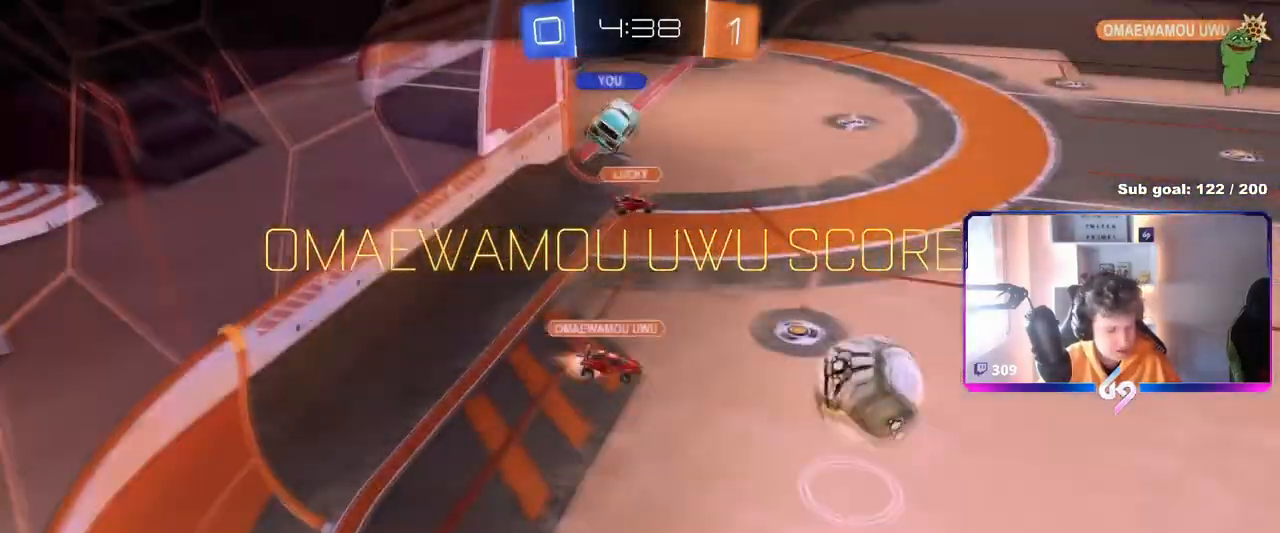
{"keys": [], "mouse": [], "mouse_move": "still", "events": [[117, "mouse_right", "down"], [217, "mouse_right", "up"], [317, "mouse_right", "down"], [401, "mouse_right", "up"]]}
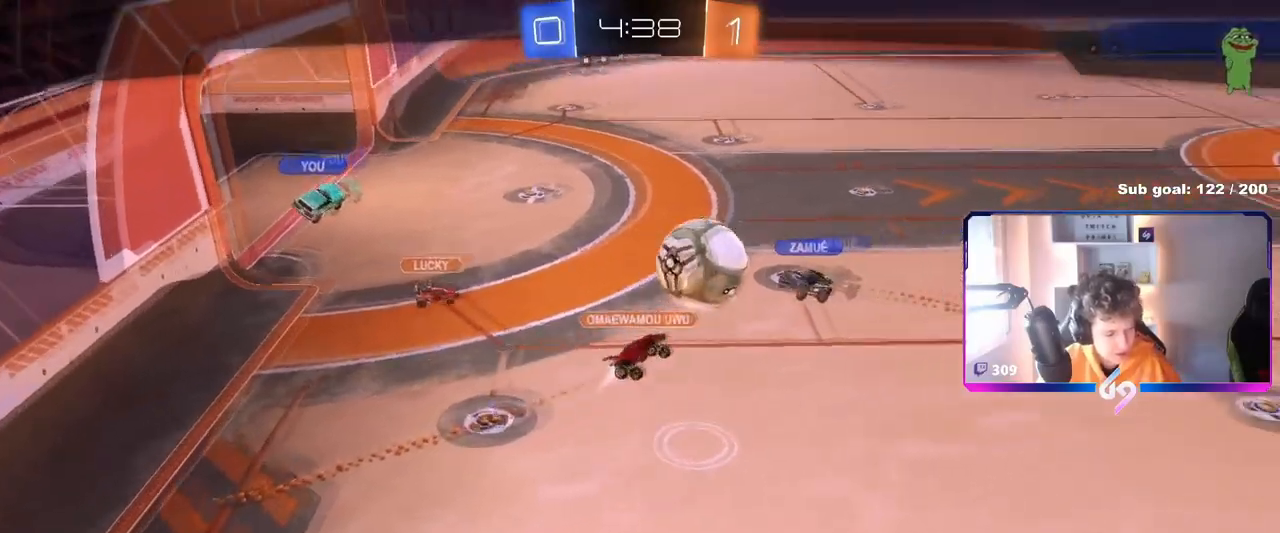
{"keys": [], "mouse": [], "mouse_move": "still", "events": []}
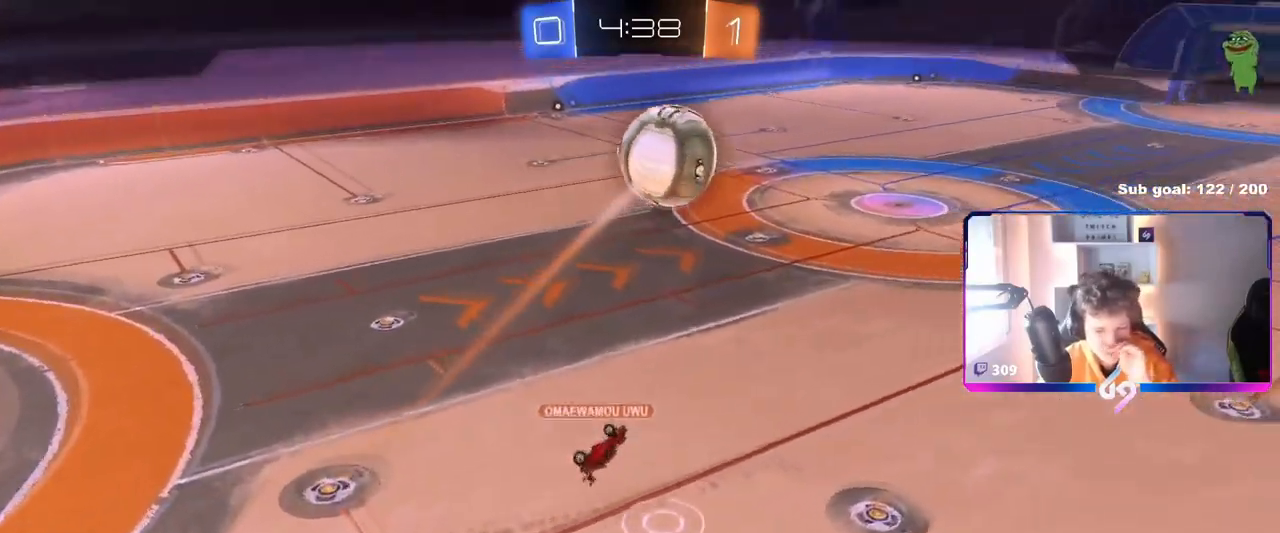
{"keys": [], "mouse": [], "mouse_move": "still", "events": []}
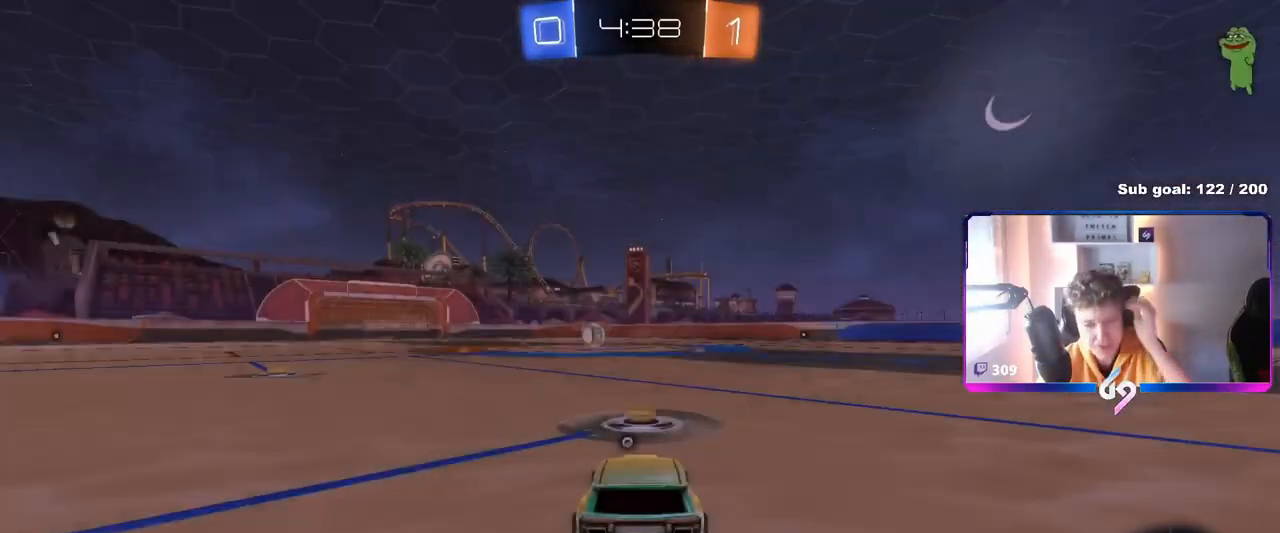
{"keys": [], "mouse": [], "mouse_move": "still", "events": []}
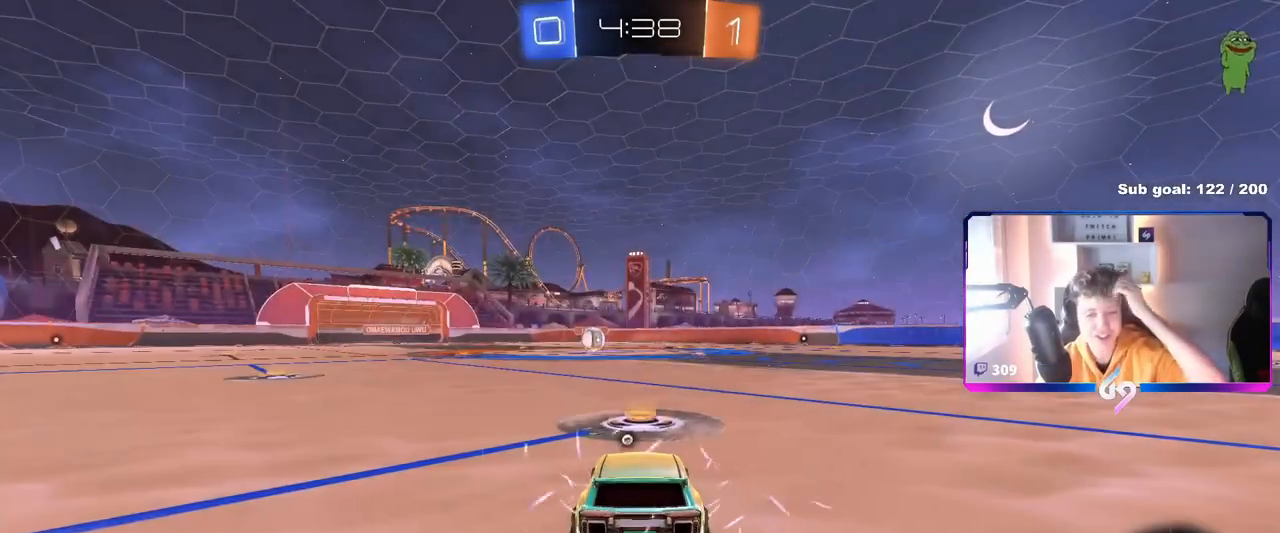
{"keys": [], "mouse": [], "mouse_move": "up-right", "events": [[334, "mouse_wheel", "down"], [468, "mouse_wheel", "up"]]}
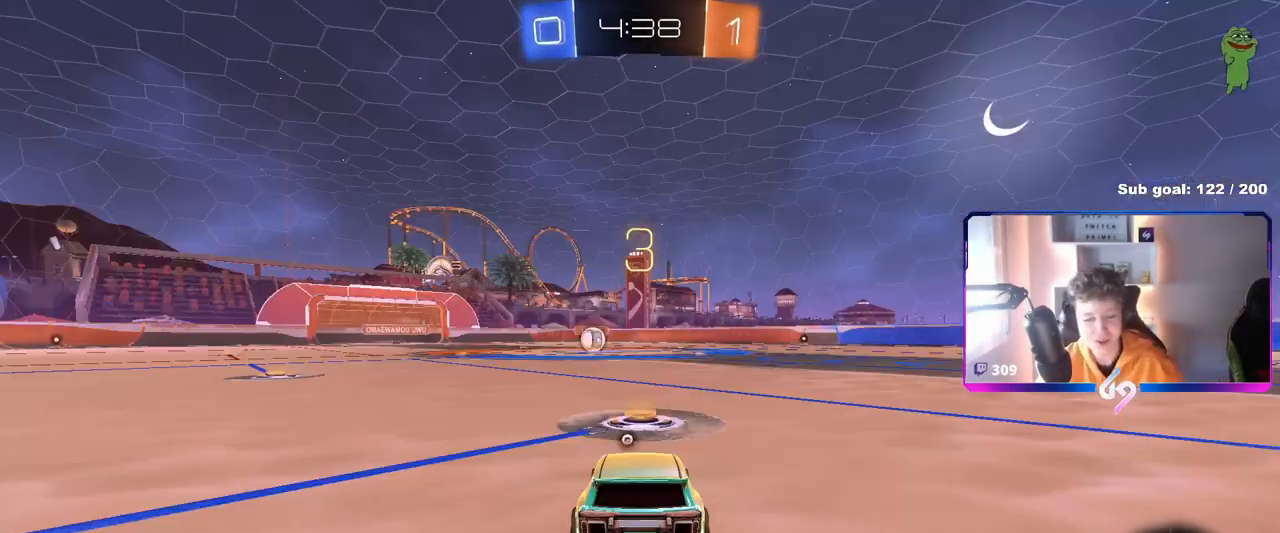
{"keys": [], "mouse": [], "mouse_move": "right", "events": [[334, "mouse_wheel", "down"], [434, "mouse_wheel", "up"]]}
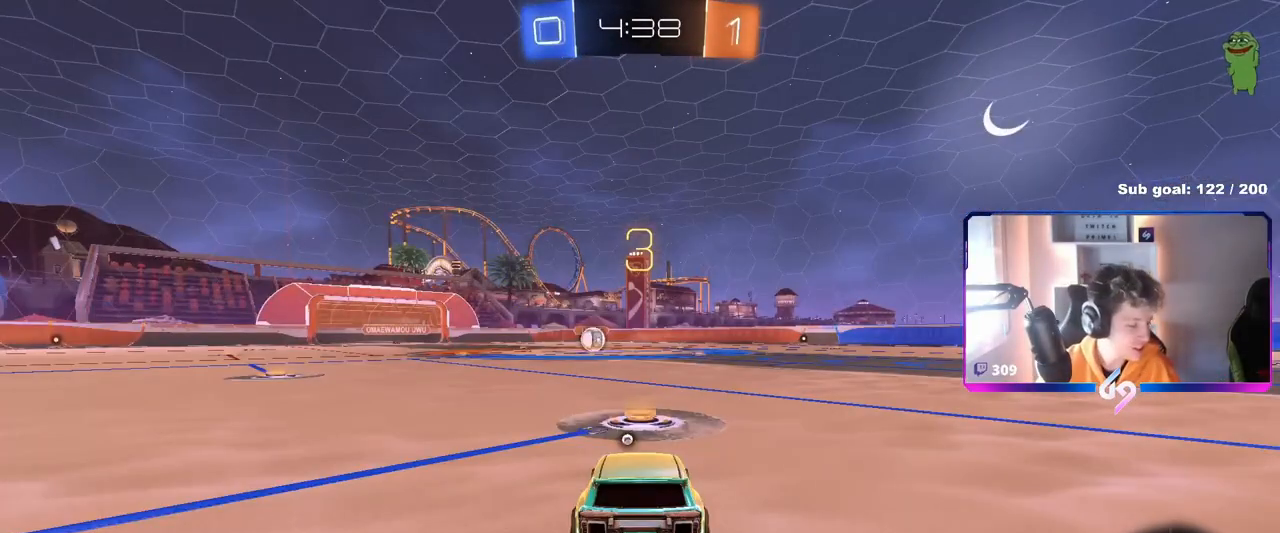
{"keys": ["w"], "mouse": ["left"], "mouse_move": "down-left", "events": [[84, "mouse_left", "down"], [317, "mouse_left", "up"], [451, "mouse_left", "down"], [501, "w", "down"]]}
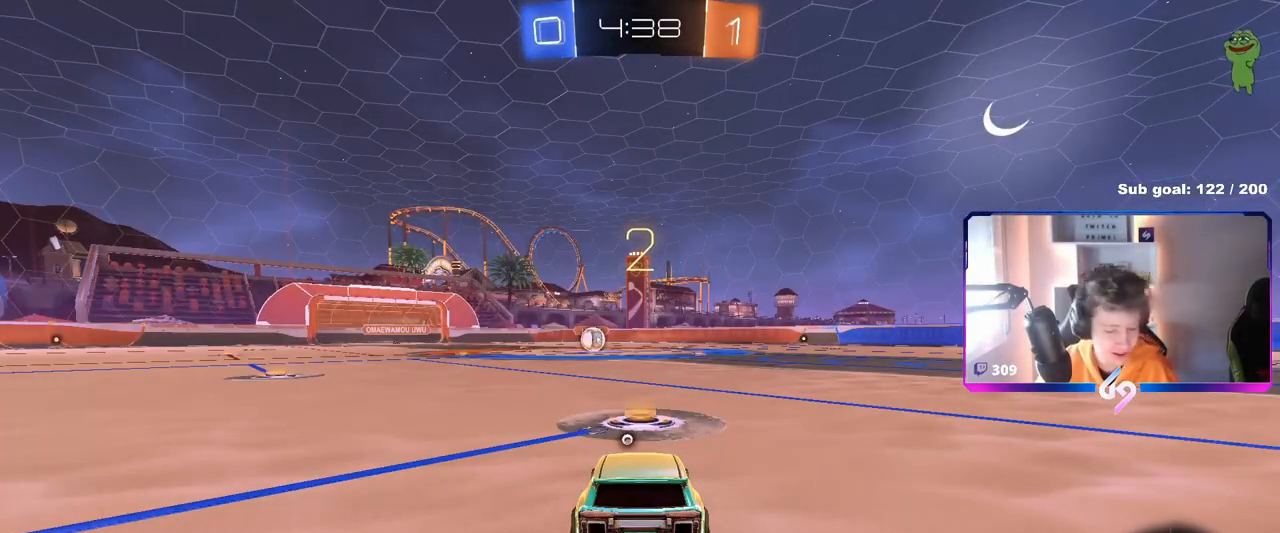
{"keys": ["w"], "mouse": [], "mouse_move": "right", "events": [[500, "mouse_left", "up"]]}
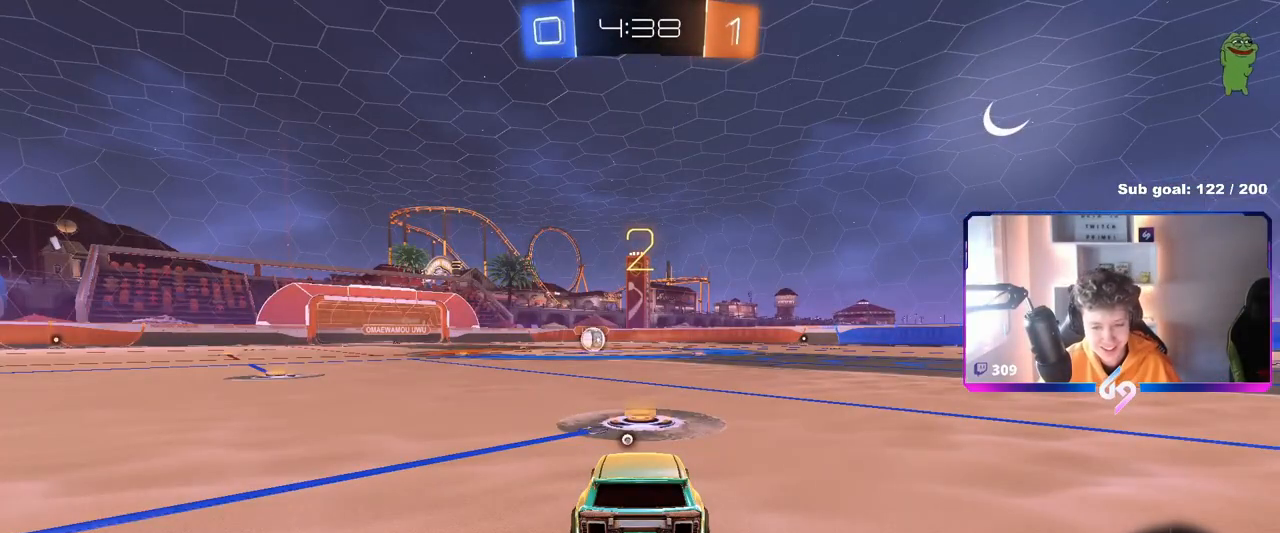
{"keys": ["w"], "mouse": ["left"], "mouse_move": "left", "events": [[100, "space", "down"], [151, "mouse_left", "down"], [201, "space", "up"]]}
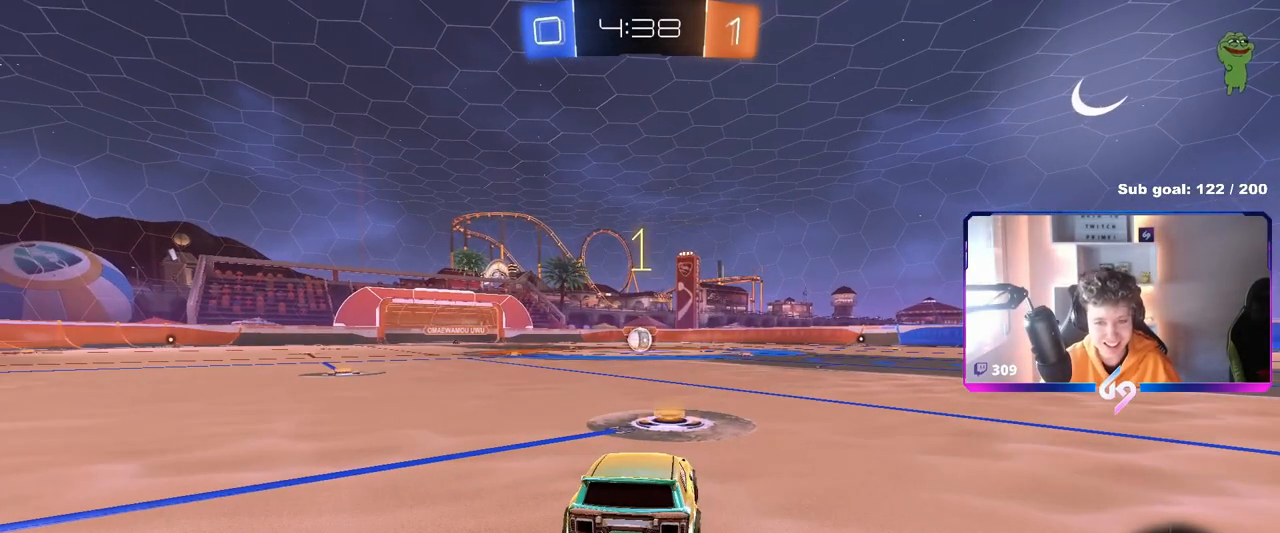
{"keys": ["w"], "mouse": ["left"], "mouse_move": "left", "events": []}
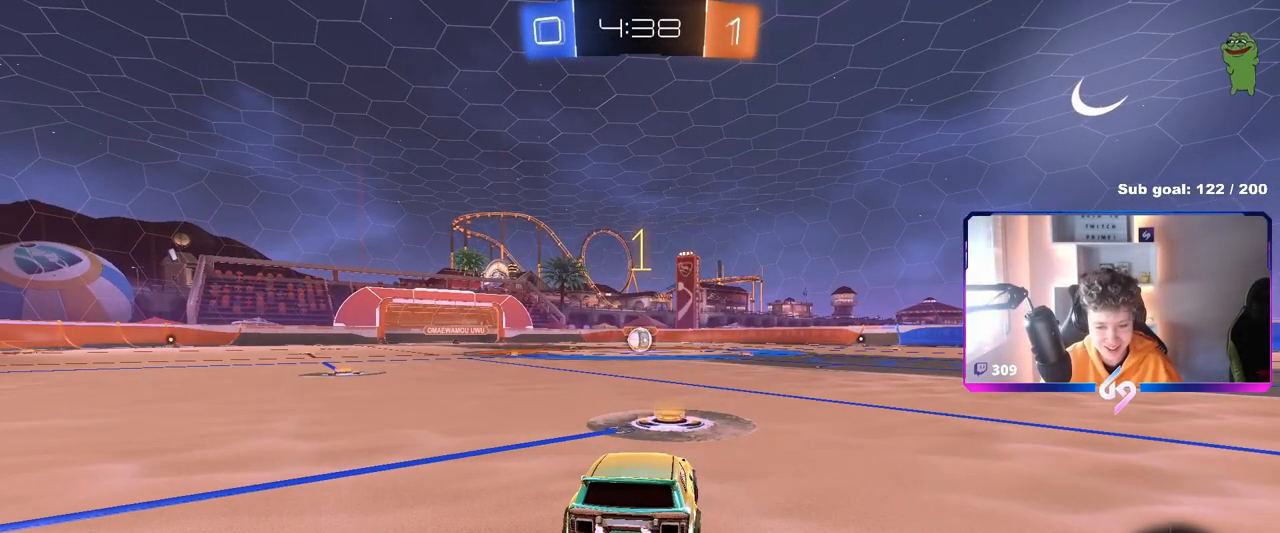
{"keys": ["w"], "mouse": ["left"], "mouse_move": "still", "events": []}
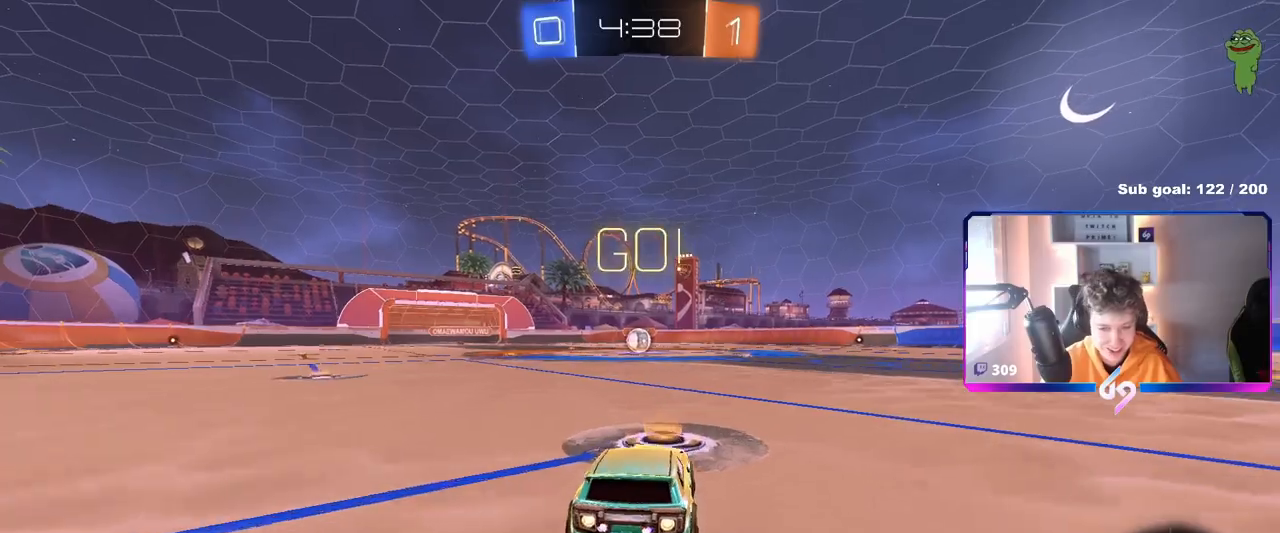
{"keys": ["a", "s", "shift"], "mouse": ["left"], "mouse_move": "still", "events": [[67, "d", "down"], [117, "mouse_right", "down"], [167, "d", "up"], [167, "mouse_right", "up"], [217, "a", "down"], [217, "mouse_right", "down"], [217, "shift", "down"], [300, "s", "down"], [300, "w", "up"], [401, "mouse_right", "up"]]}
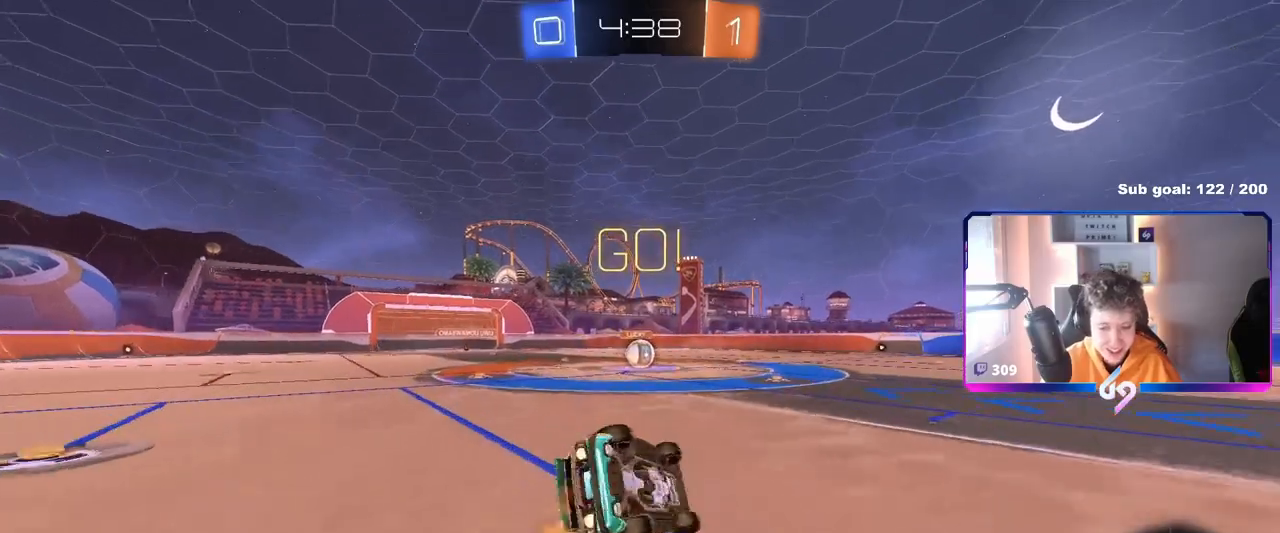
{"keys": ["a", "s", "shift"], "mouse": ["left"], "mouse_move": "still", "events": [[233, "s", "up"], [317, "s", "down"]]}
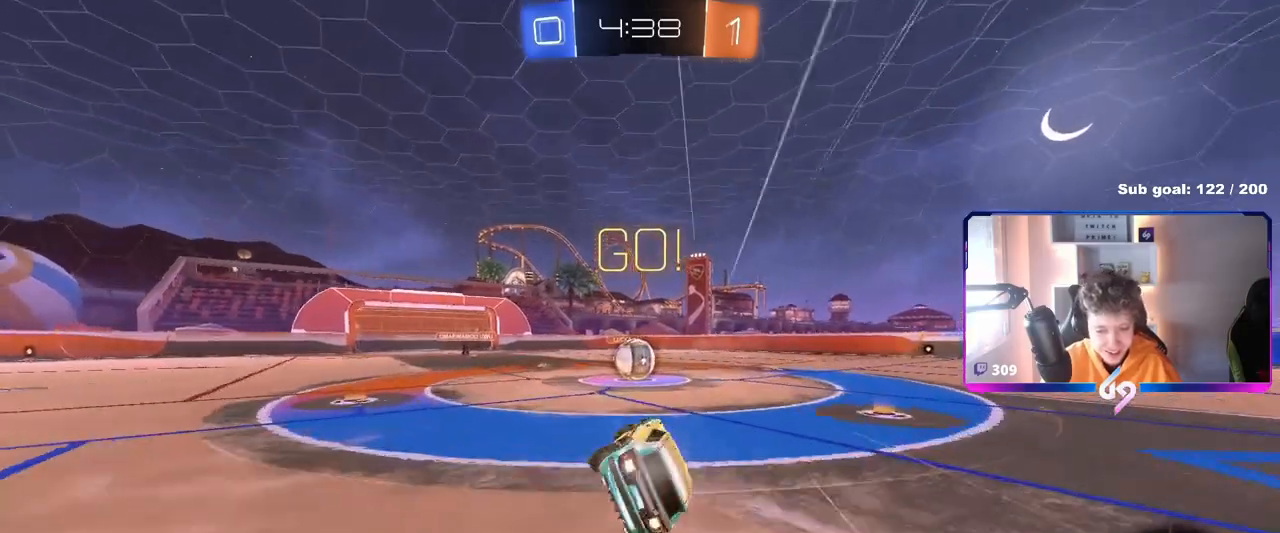
{"keys": ["a", "w"], "mouse": ["left", "right"], "mouse_move": "down-left", "events": [[67, "a", "up"], [67, "mouse_left", "up"], [67, "s", "up"], [67, "shift", "up"], [284, "a", "down"], [284, "w", "down"], [334, "mouse_left", "down"], [384, "mouse_right", "down"]]}
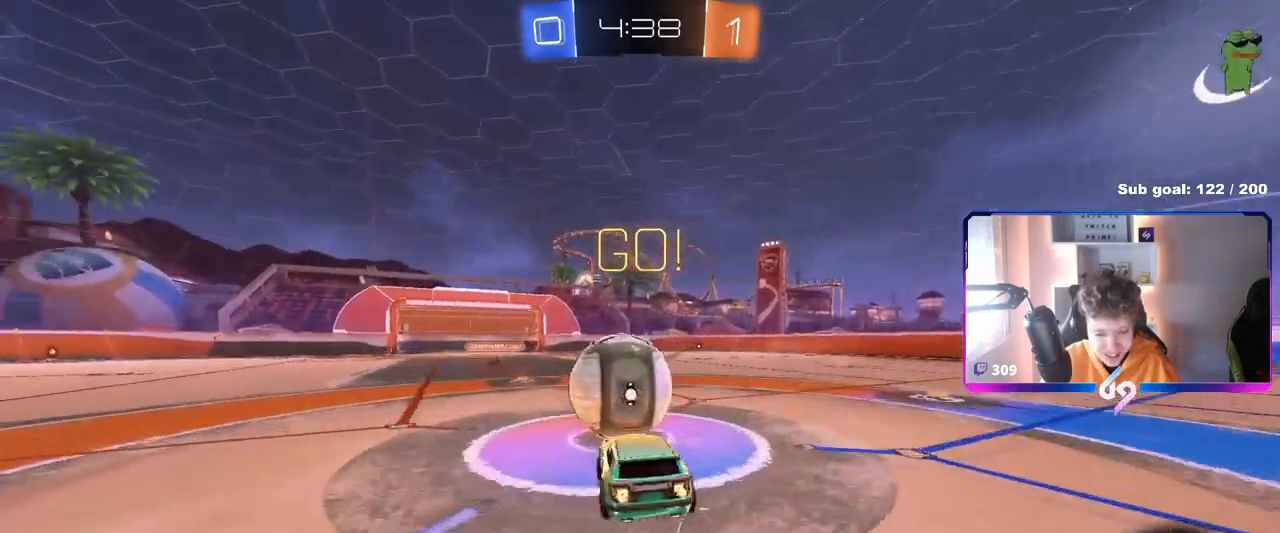
{"keys": ["a", "shift"], "mouse": [], "mouse_move": "up", "events": [[16, "mouse_right", "up"], [50, "shift", "down"], [66, "a", "up"], [66, "mouse_right", "down"], [116, "a", "down"], [350, "mouse_left", "up"], [350, "mouse_right", "up"], [450, "w", "up"]]}
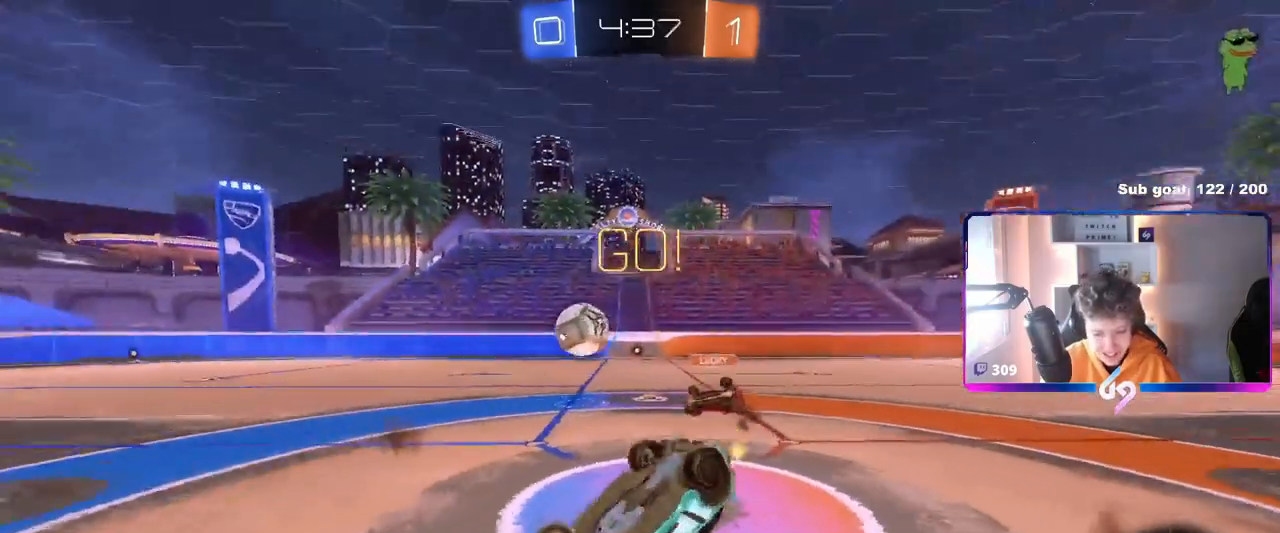
{"keys": ["d", "w"], "mouse": [], "mouse_move": "still", "events": [[67, "s", "down"], [284, "s", "up"], [384, "shift", "up"], [434, "a", "up"], [484, "d", "down"], [484, "w", "down"]]}
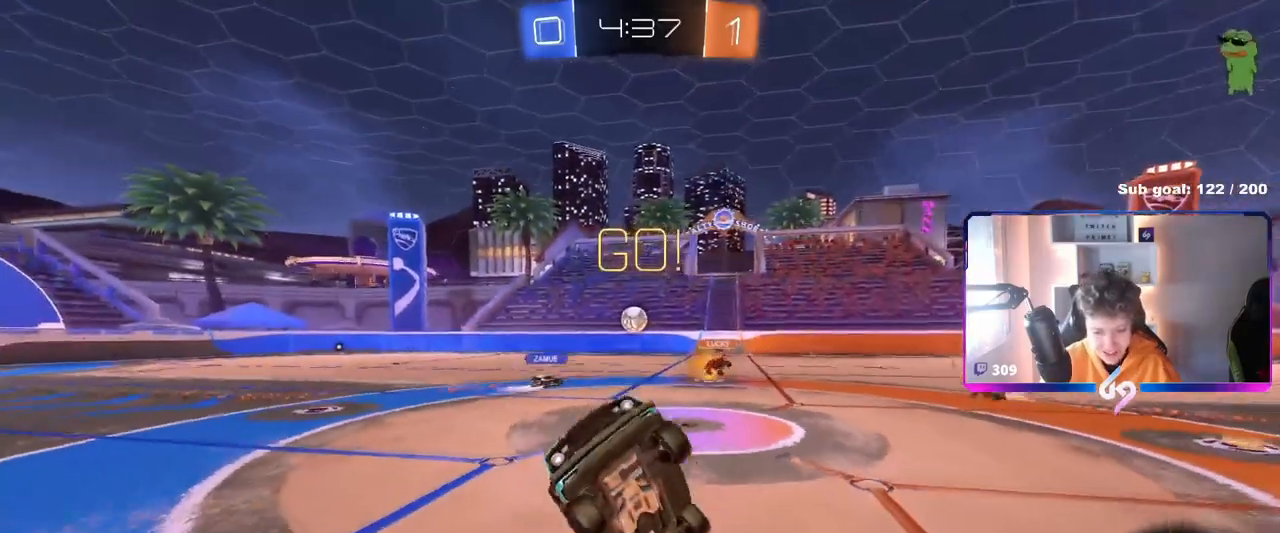
{"keys": ["d", "w"], "mouse": ["left"], "mouse_move": "still", "events": [[100, "d", "up"], [283, "d", "down"], [333, "mouse_left", "down"]]}
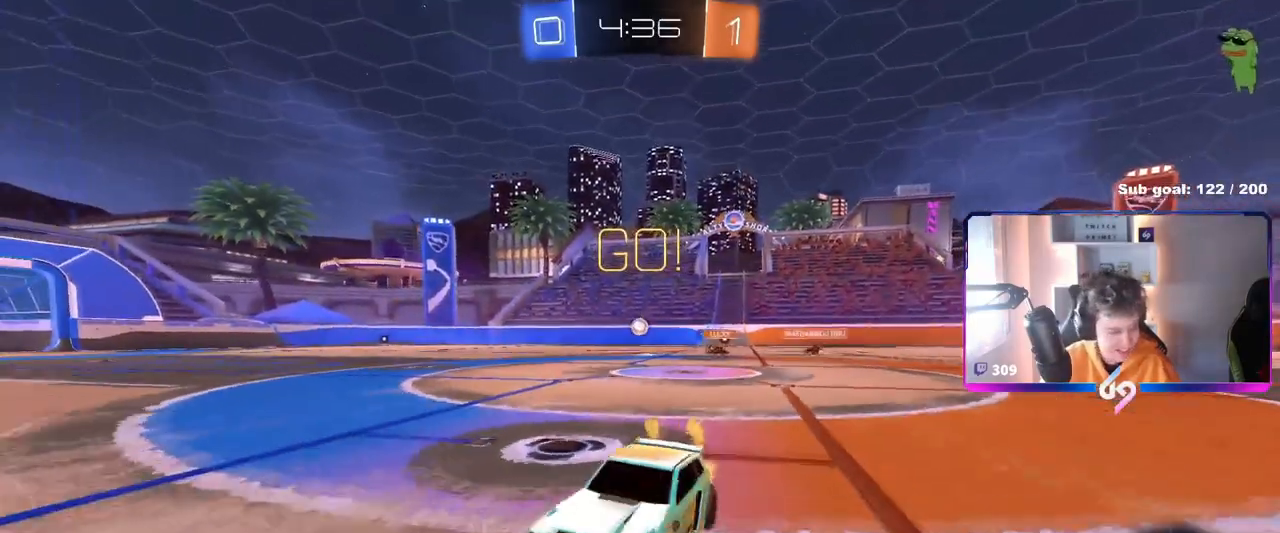
{"keys": ["d", "w"], "mouse": ["left", "right"], "mouse_move": "still", "events": [[484, "mouse_right", "down"]]}
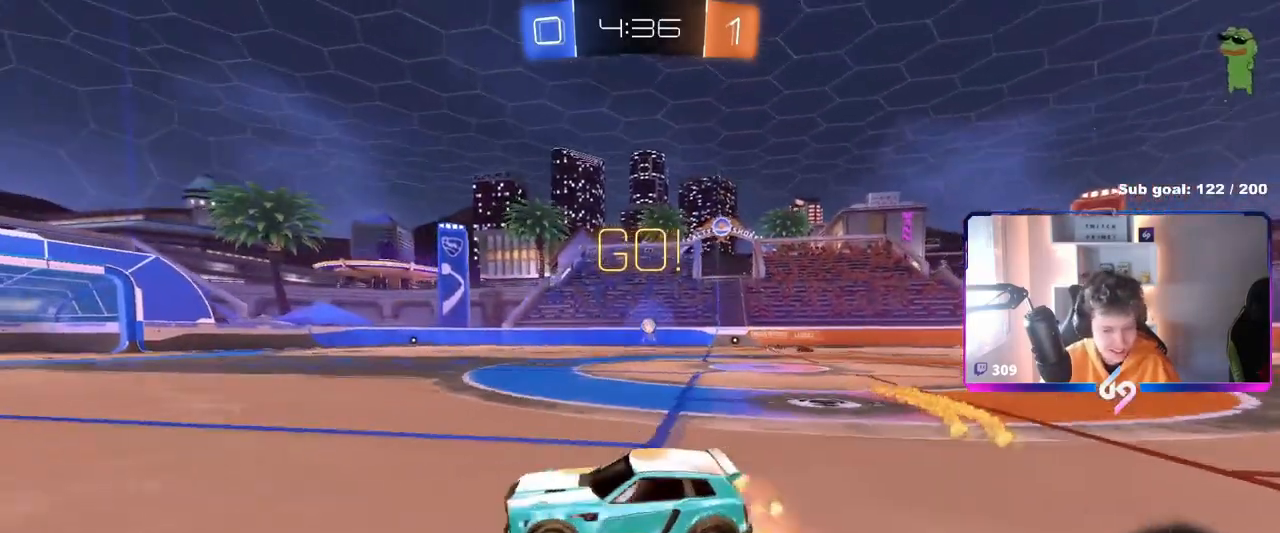
{"keys": ["a", "s", "shift"], "mouse": ["left"], "mouse_move": "still", "events": [[33, "a", "down"], [33, "mouse_right", "up"], [33, "shift", "down"], [50, "d", "up"], [116, "mouse_right", "down"], [167, "s", "down"], [167, "space", "down"], [183, "w", "up"], [350, "mouse_right", "up"], [367, "space", "up"]]}
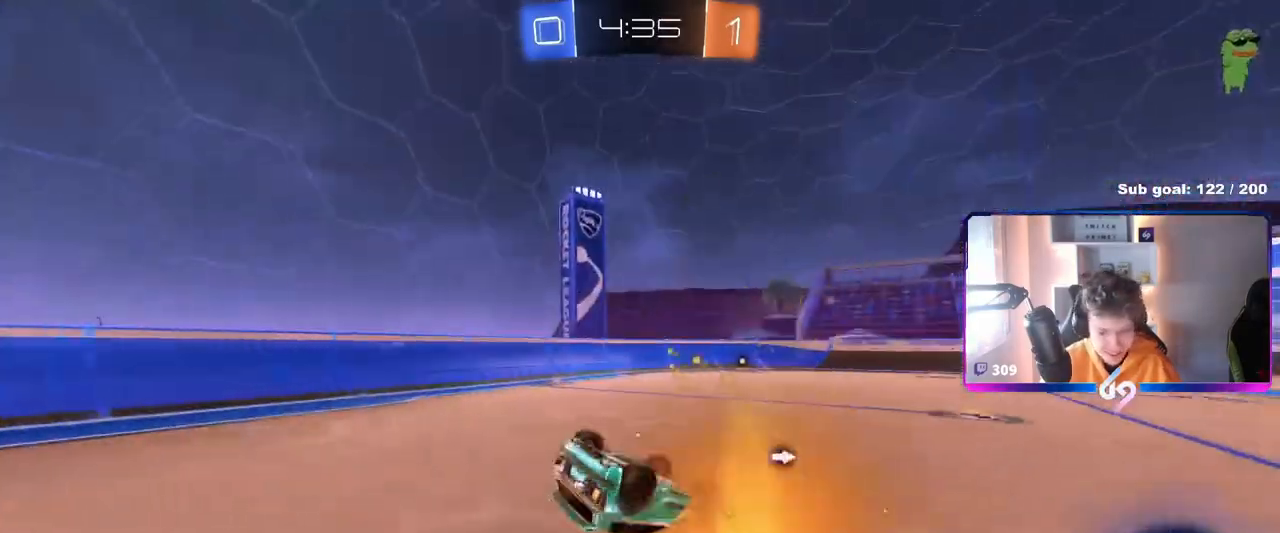
{"keys": ["a"], "mouse": ["left"], "mouse_move": "still", "events": [[50, "s", "up"], [184, "s", "down"], [384, "shift", "up"], [417, "s", "up"]]}
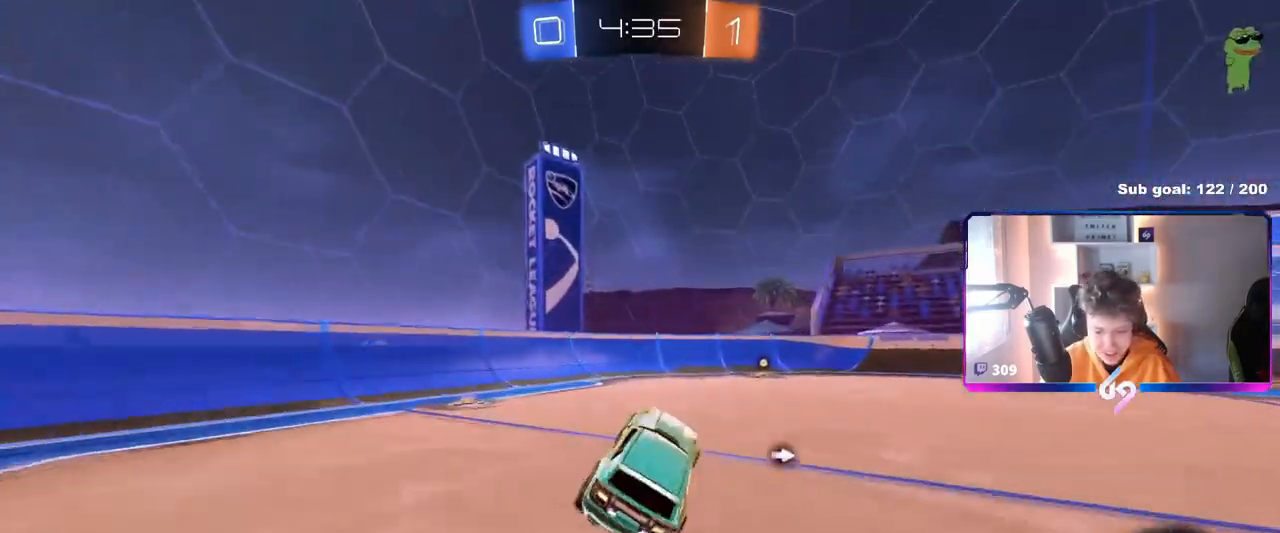
{"keys": ["w"], "mouse": ["left"], "mouse_move": "still", "events": [[16, "a", "up"], [50, "w", "down"], [150, "d", "down"], [250, "mouse_left", "up"], [333, "mouse_left", "down"], [400, "d", "up"]]}
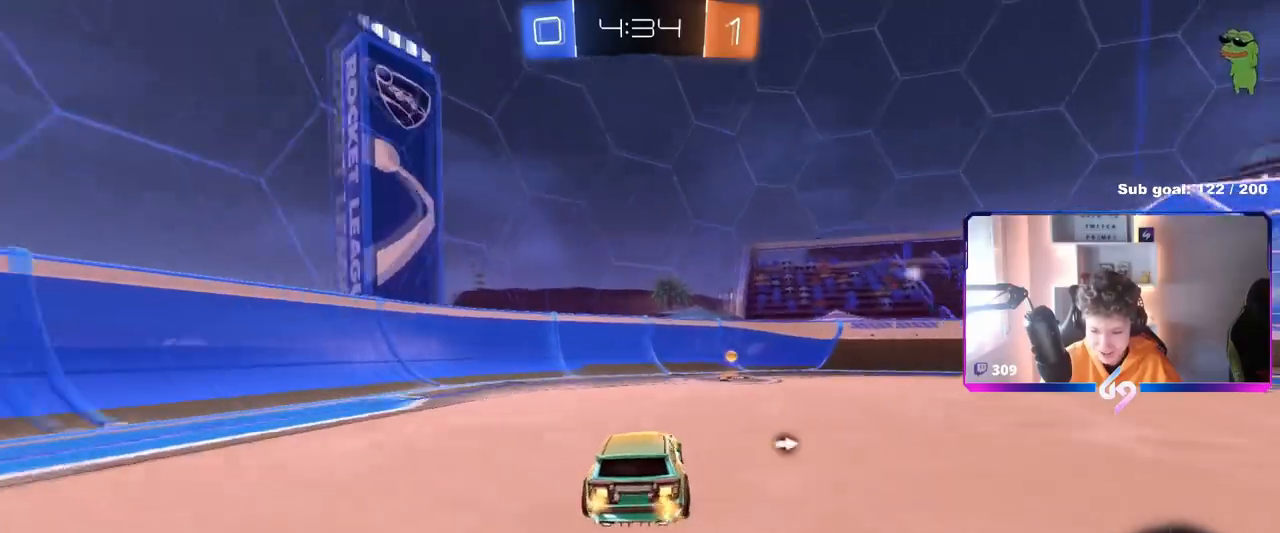
{"keys": ["d", "w"], "mouse": ["left"], "mouse_move": "still", "events": [[67, "d", "down"], [117, "space", "down"], [234, "d", "up"], [284, "space", "up"], [301, "d", "down"], [351, "shift", "down"], [467, "shift", "up"]]}
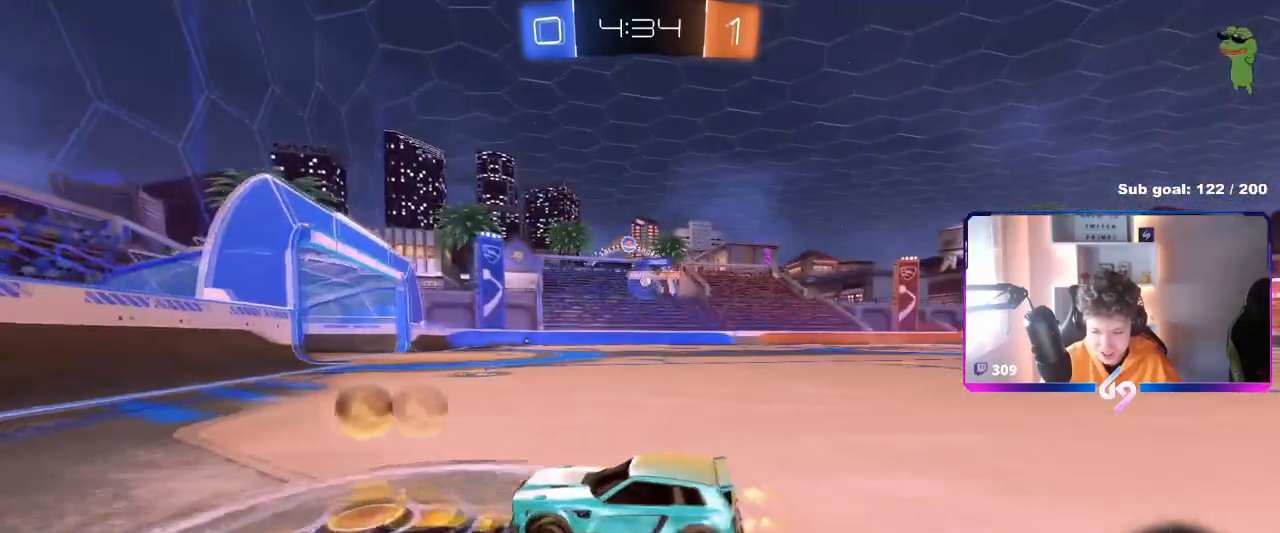
{"keys": ["w"], "mouse": [], "mouse_move": "still", "events": [[150, "d", "up"], [283, "d", "down"], [467, "d", "up"], [467, "mouse_left", "up"]]}
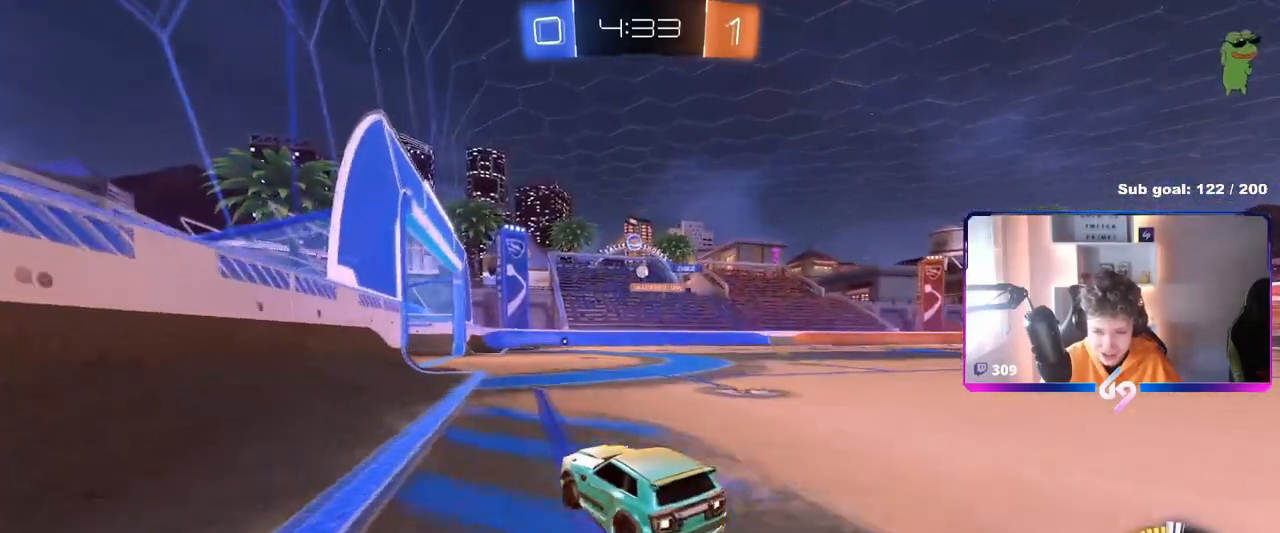
{"keys": ["a", "w"], "mouse": [], "mouse_move": "still", "events": [[200, "d", "down"], [351, "d", "up"], [384, "a", "down"]]}
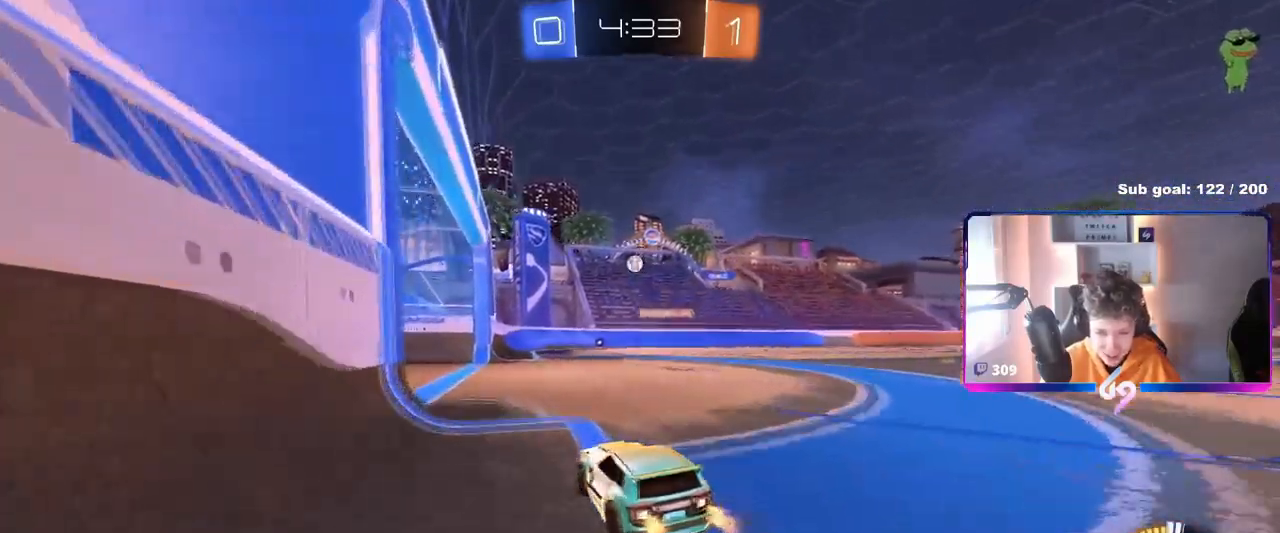
{"keys": ["d", "shift", "w"], "mouse": [], "mouse_move": "still", "events": [[333, "a", "up"], [350, "d", "down"], [400, "shift", "down"]]}